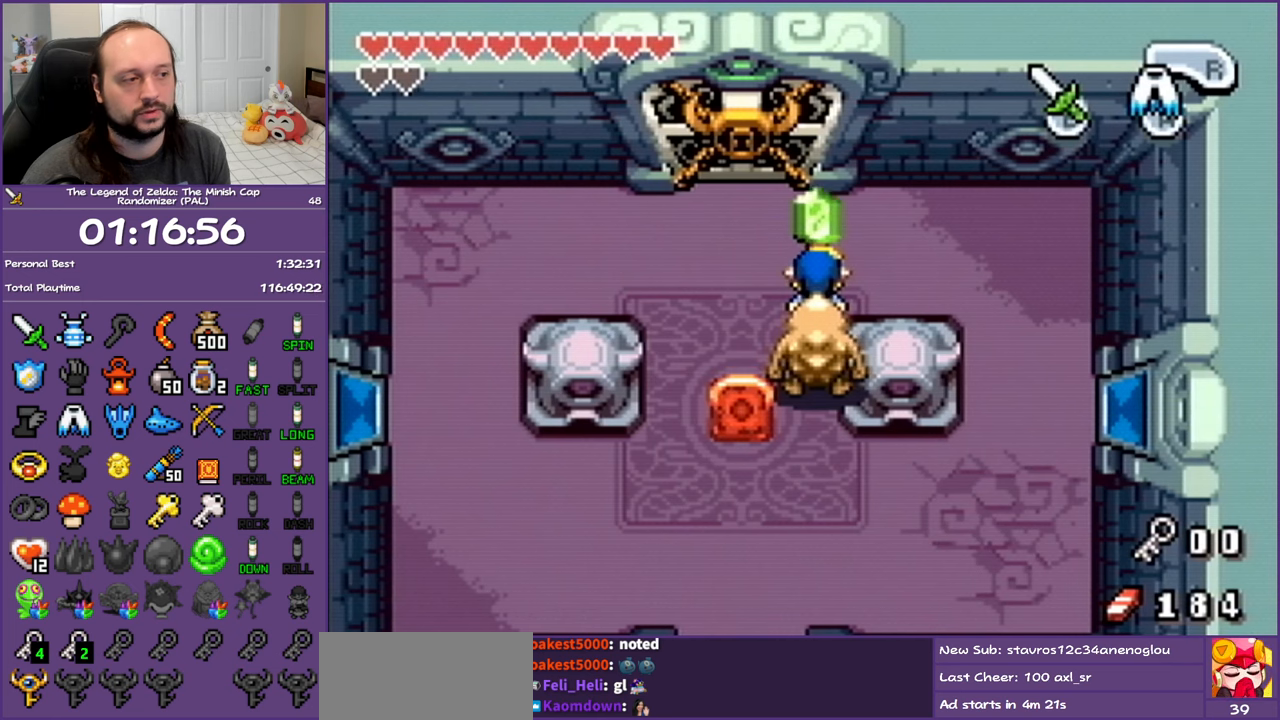
Gameplay with a controller (Nintendo layout); each line is a JSON object with the inputs held at the frame after it. "events" lists button and stick changes between this image and that frame as [ms after this image, input, new state], when the widget could be followed in between. Not read: L3 R3 START.
{"buttons": ["DPAD_LEFT"], "events": []}
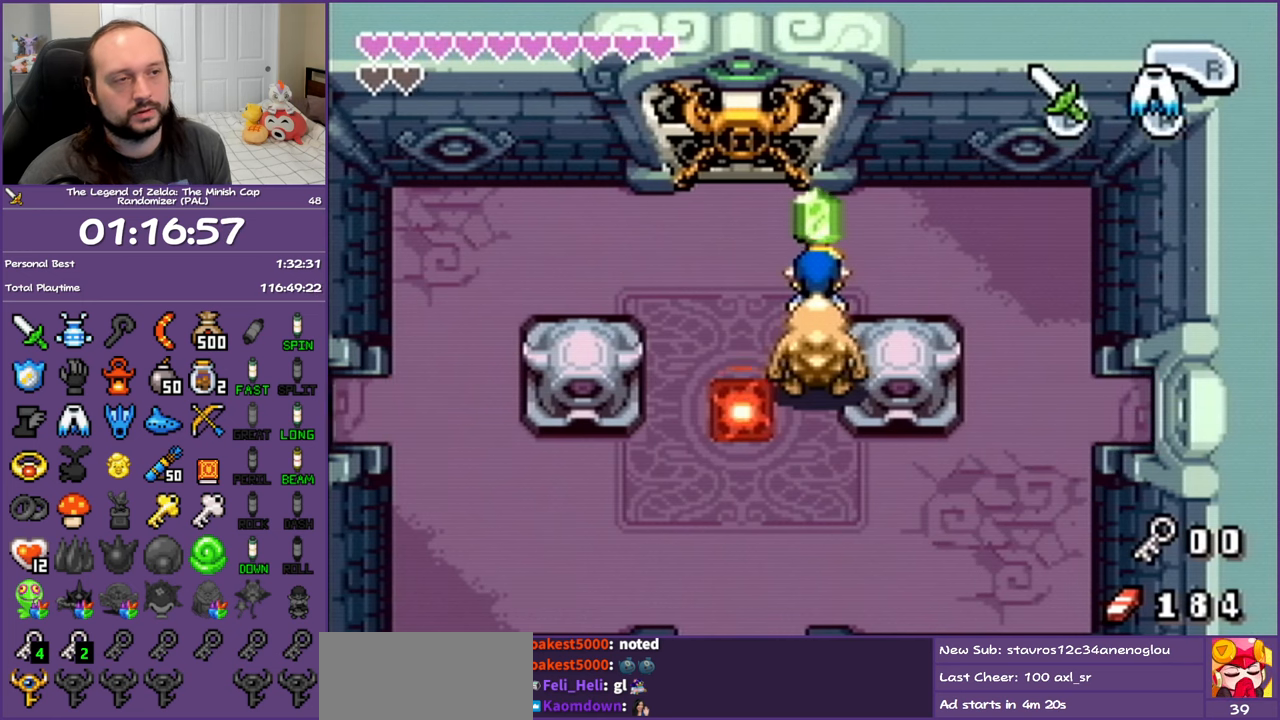
{"buttons": ["B", "DPAD_UP"], "events": [[83, "DPAD_LEFT", "up"], [383, "DPAD_UP", "down"], [500, "B", "down"]]}
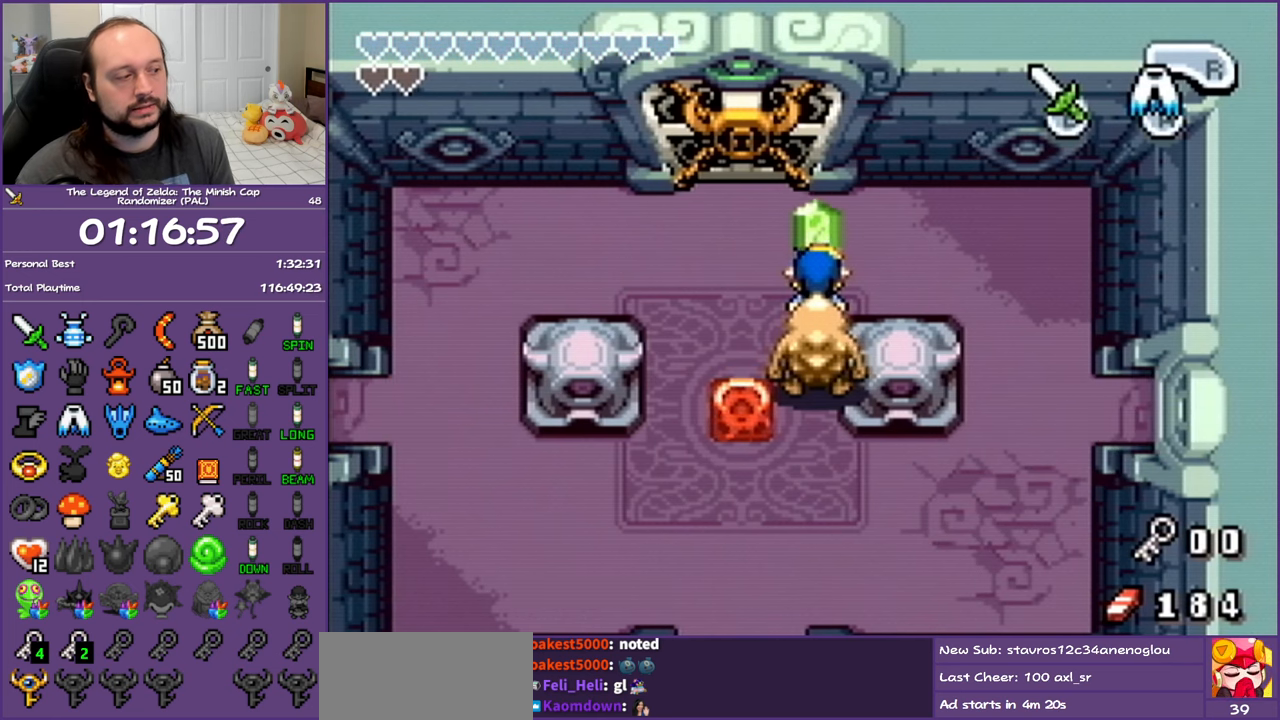
{"buttons": [], "events": [[117, "B", "up"], [183, "B", "down"], [200, "DPAD_UP", "up"], [300, "B", "up"]]}
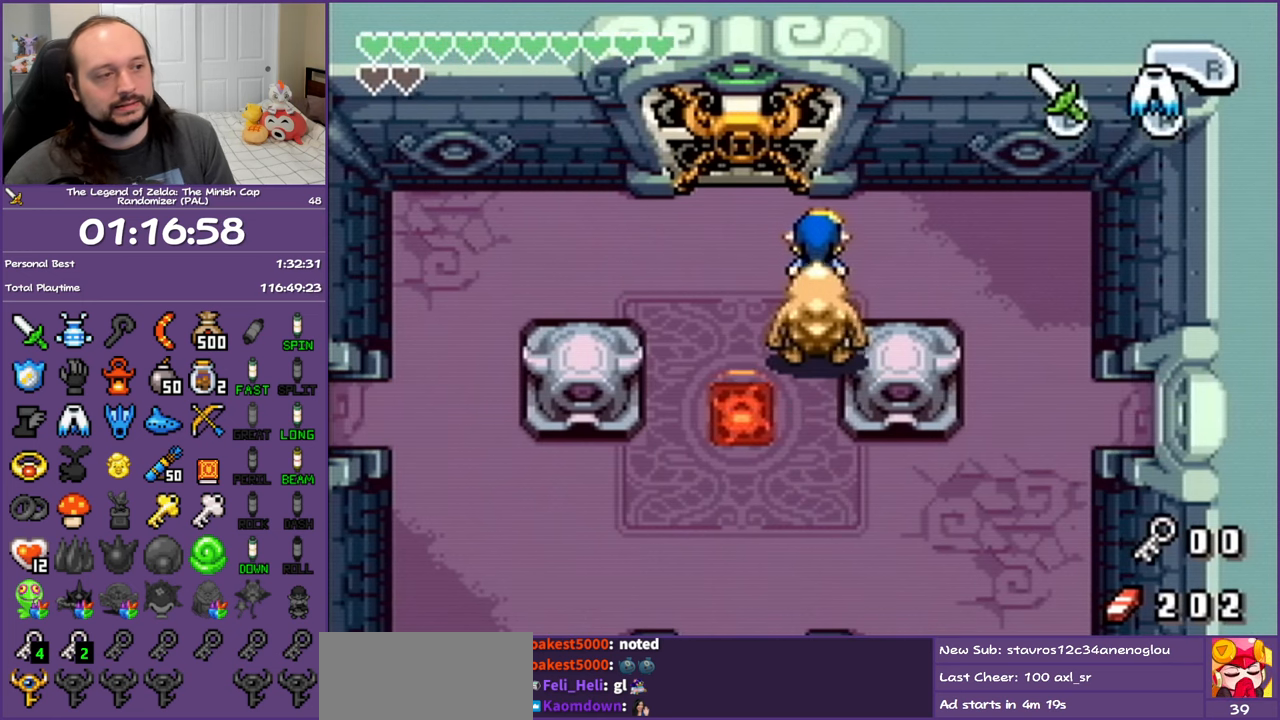
{"buttons": ["DPAD_LEFT"], "events": [[67, "DPAD_LEFT", "down"], [217, "R1", "down"], [367, "R1", "up"]]}
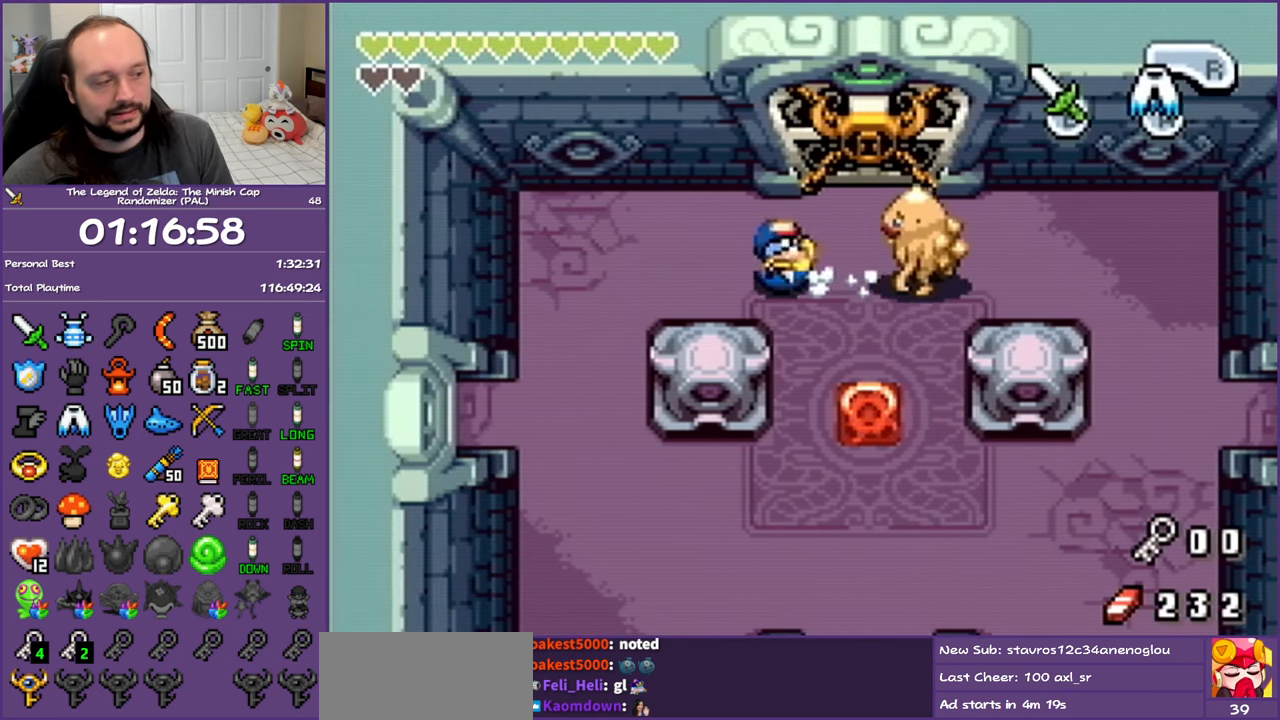
{"buttons": ["DPAD_DOWN", "DPAD_LEFT"], "events": [[250, "DPAD_DOWN", "down"]]}
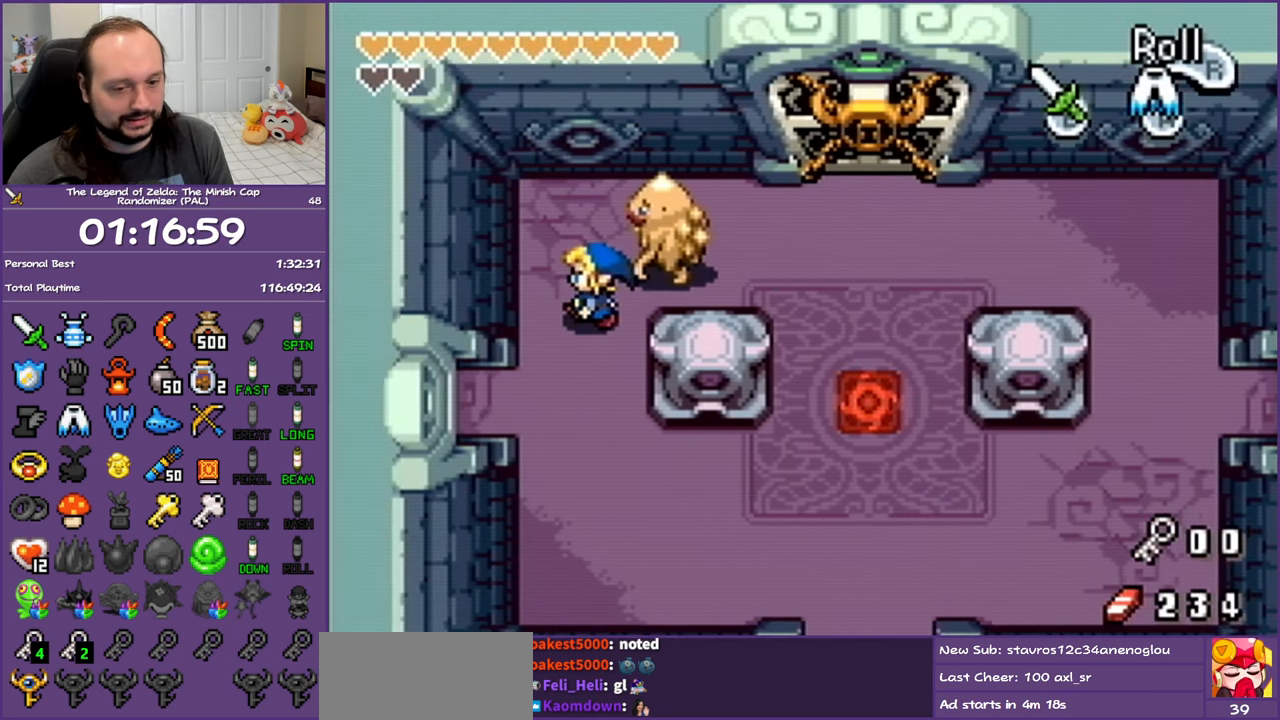
{"buttons": ["R1", "DPAD_LEFT"], "events": [[383, "DPAD_DOWN", "up"], [383, "R1", "down"]]}
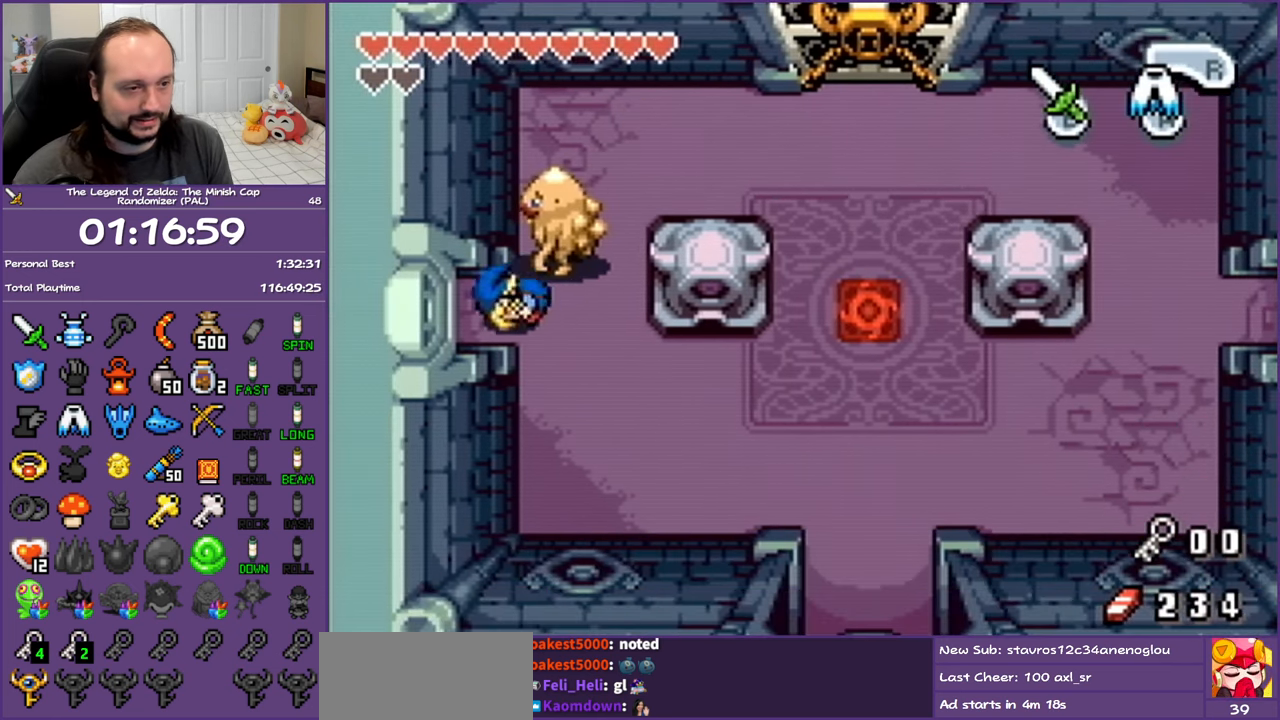
{"buttons": ["DPAD_LEFT"], "events": [[500, "R1", "up"]]}
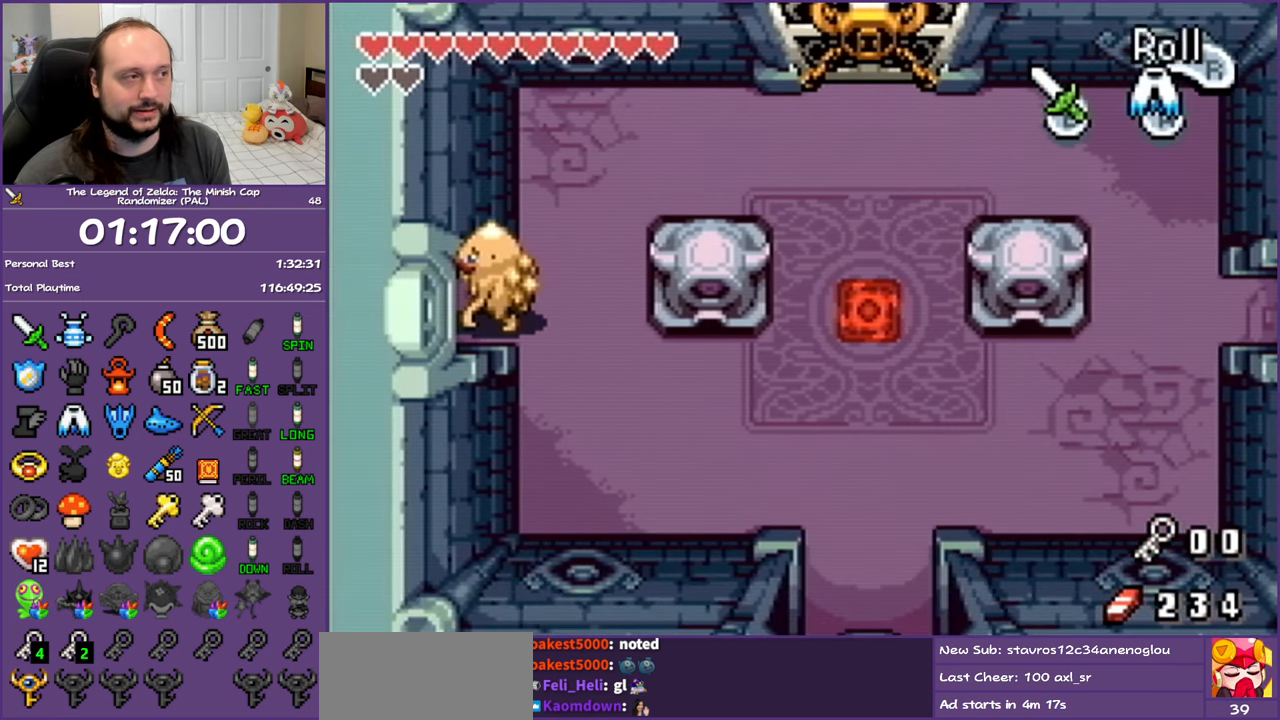
{"buttons": ["DPAD_LEFT"], "events": []}
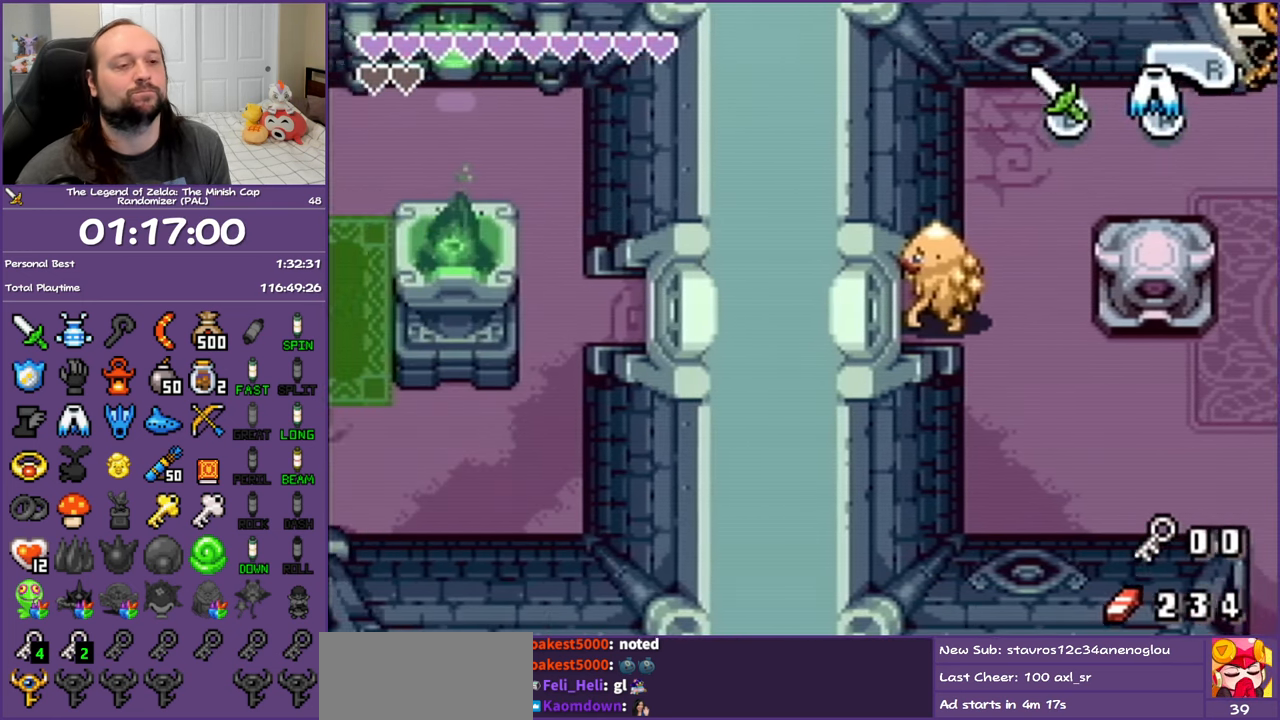
{"buttons": ["DPAD_LEFT"], "events": []}
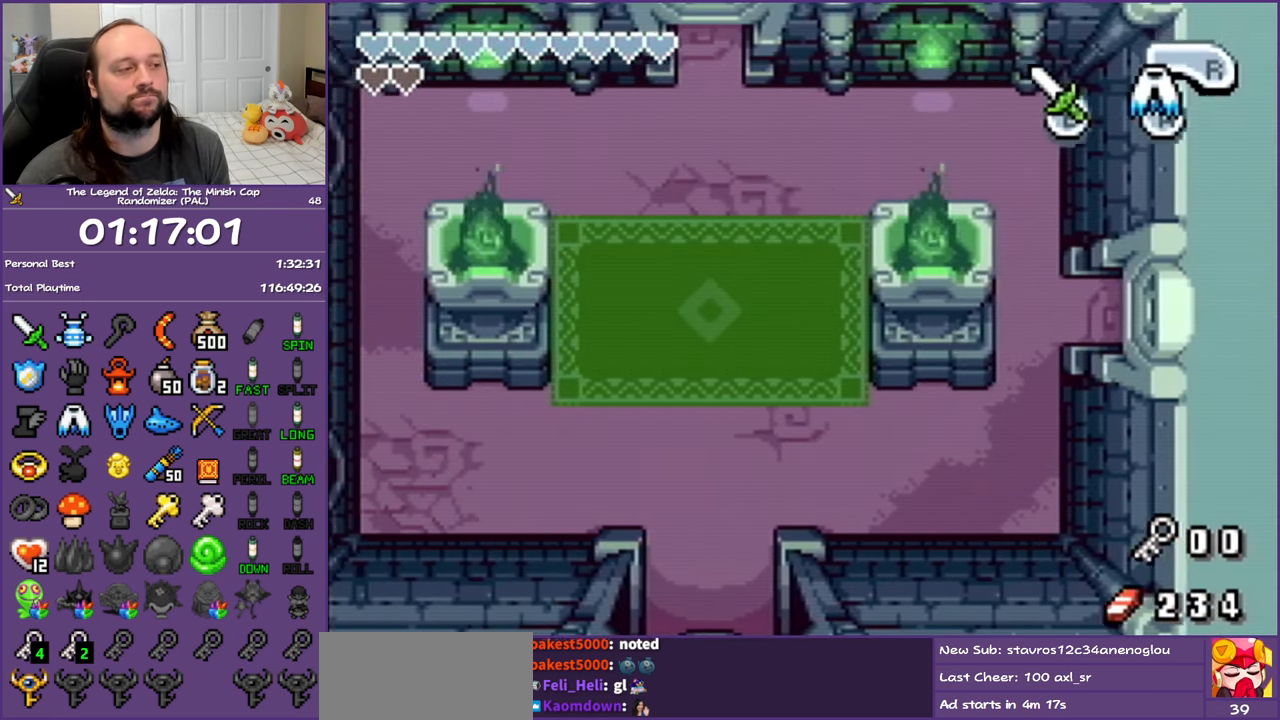
{"buttons": ["DPAD_LEFT"], "events": []}
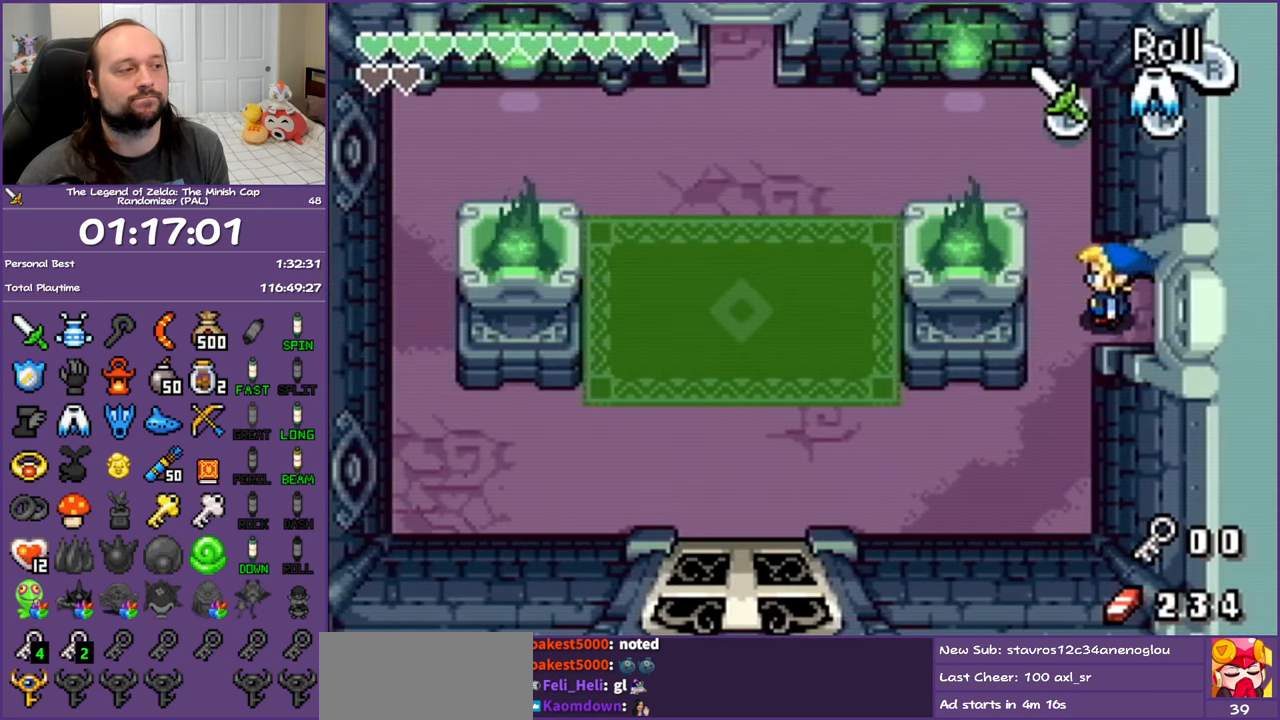
{"buttons": ["DPAD_LEFT"], "events": [[133, "DPAD_UP", "down"], [217, "DPAD_LEFT", "up"], [250, "R1", "down"], [367, "DPAD_LEFT", "down"], [367, "R1", "up"], [450, "DPAD_UP", "up"]]}
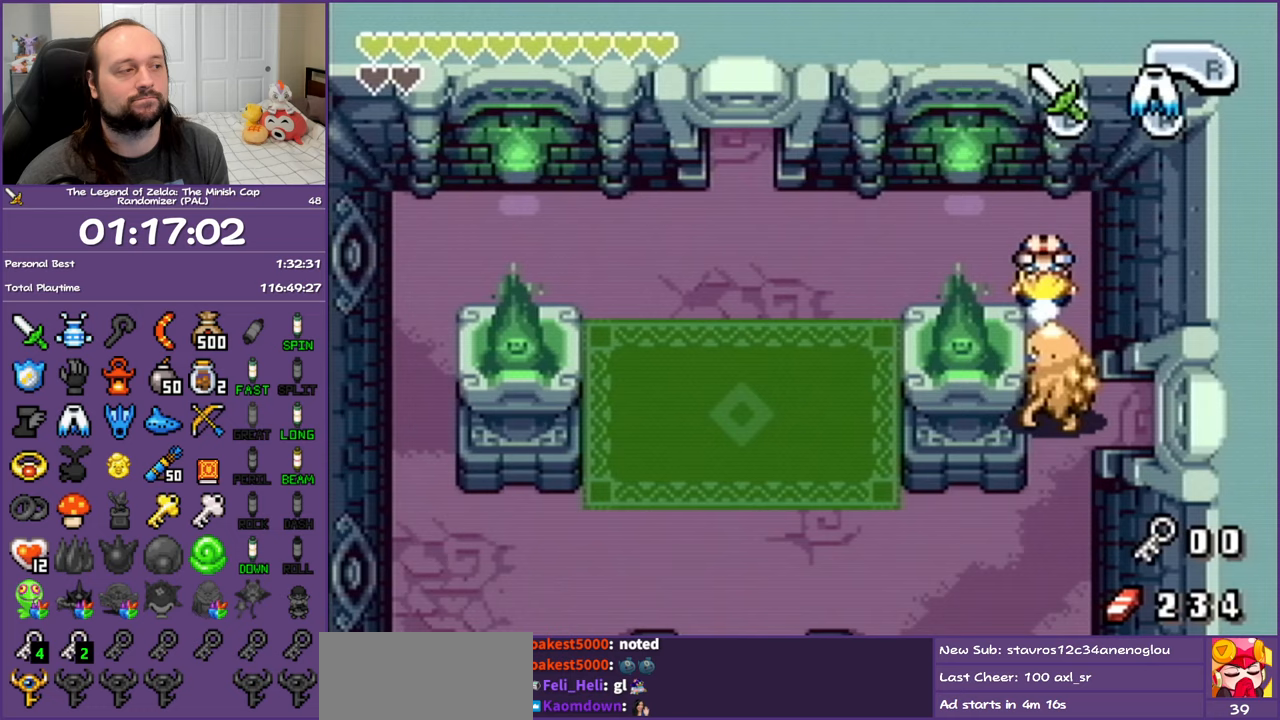
{"buttons": ["R1", "DPAD_LEFT"], "events": [[250, "R1", "down"]]}
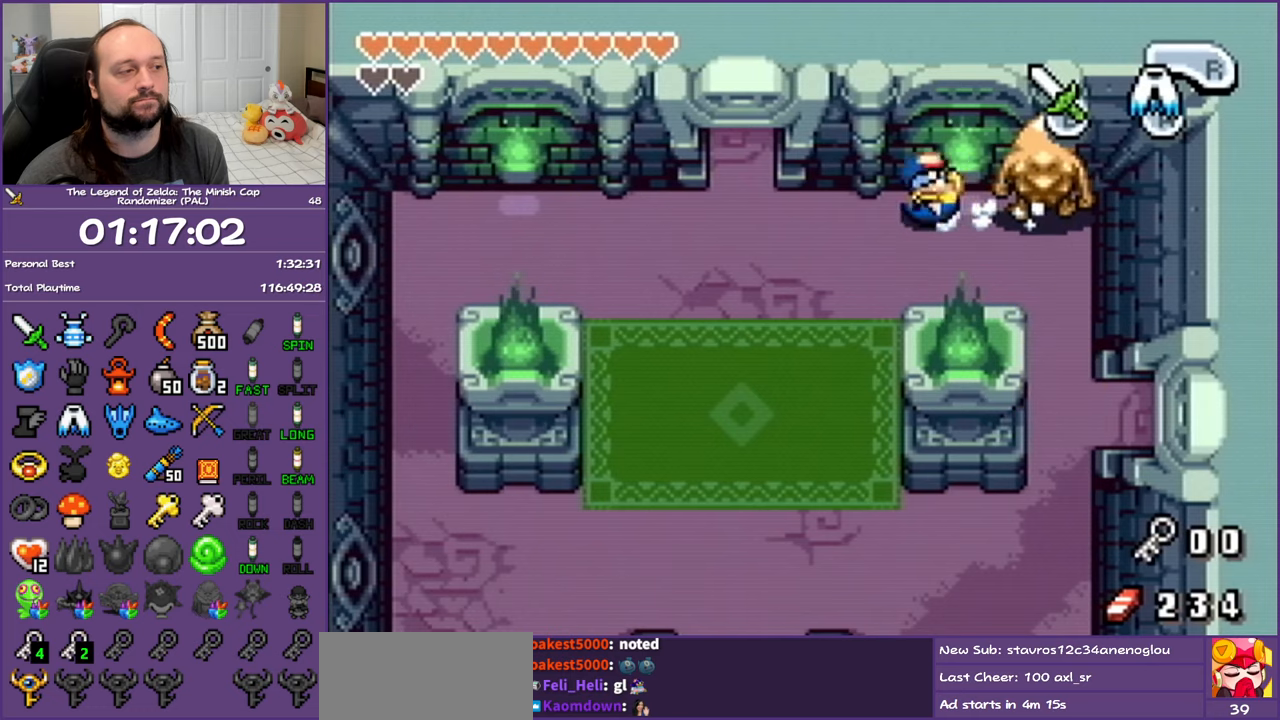
{"buttons": [], "events": [[200, "R1", "up"], [350, "DPAD_LEFT", "up"]]}
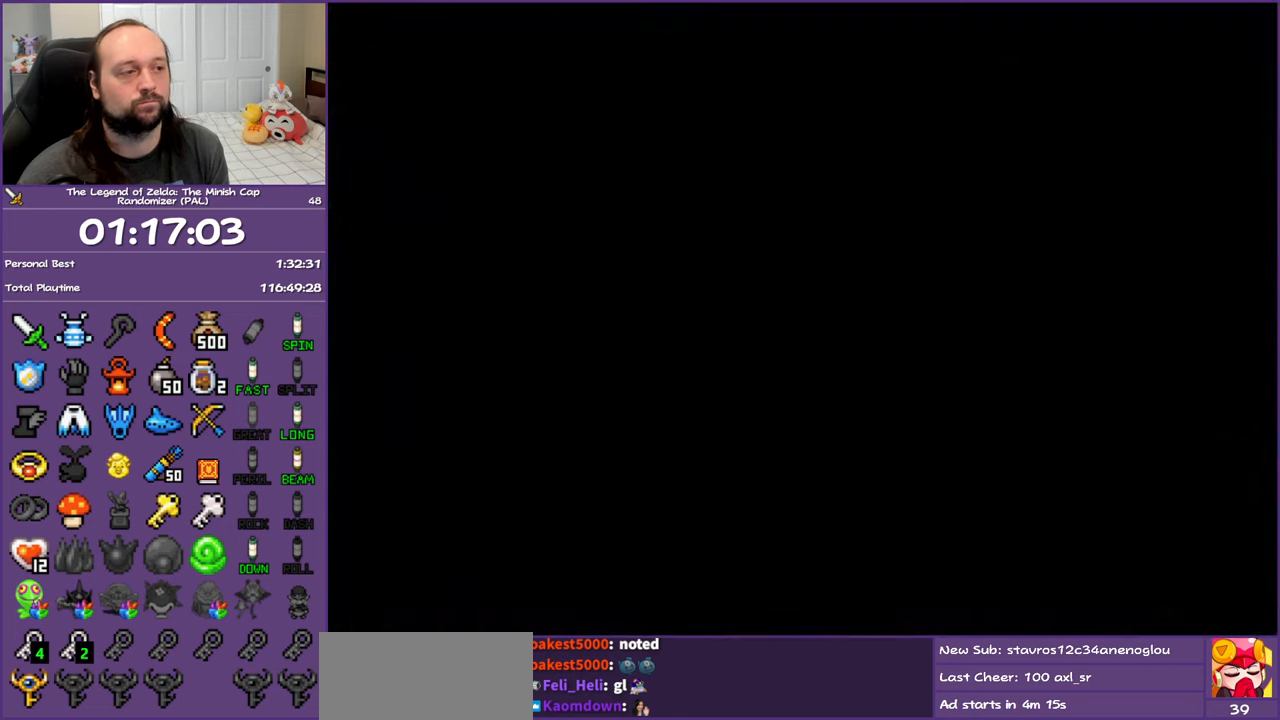
{"buttons": [], "events": []}
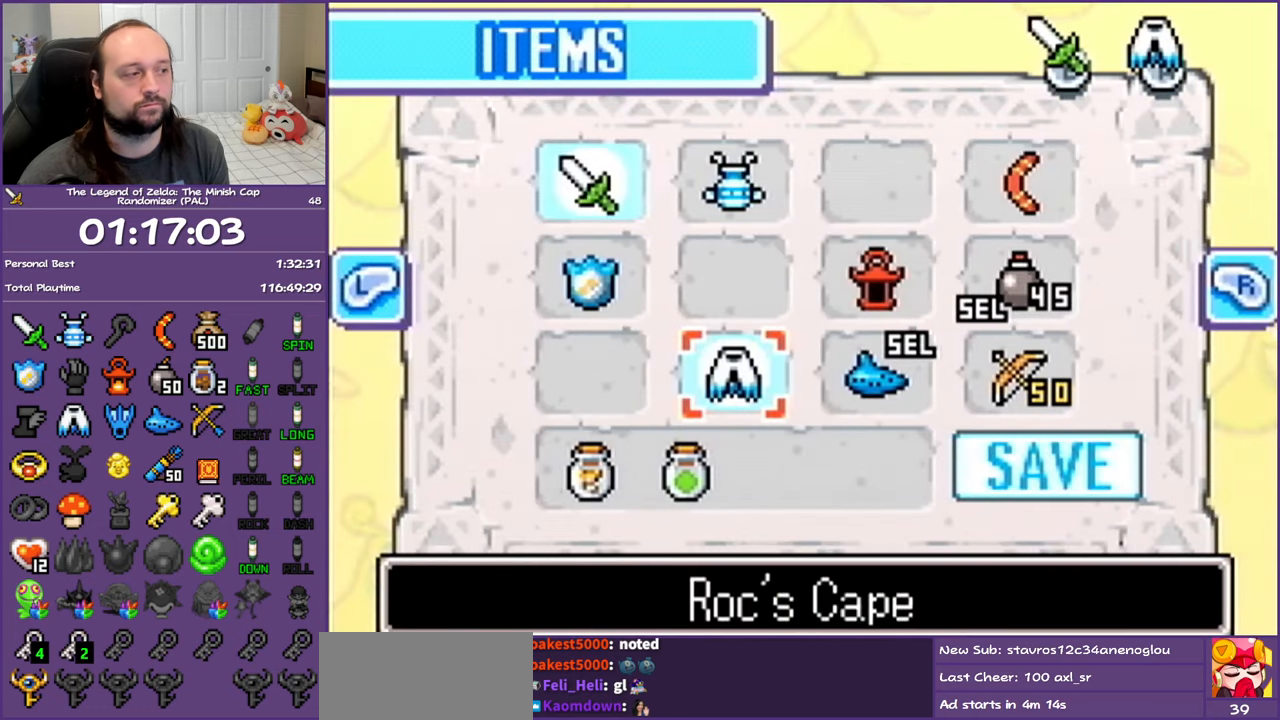
{"buttons": ["B"], "events": [[33, "DPAD_UP", "down"], [117, "DPAD_UP", "up"], [133, "DPAD_RIGHT", "down"], [233, "DPAD_RIGHT", "up"], [483, "B", "down"]]}
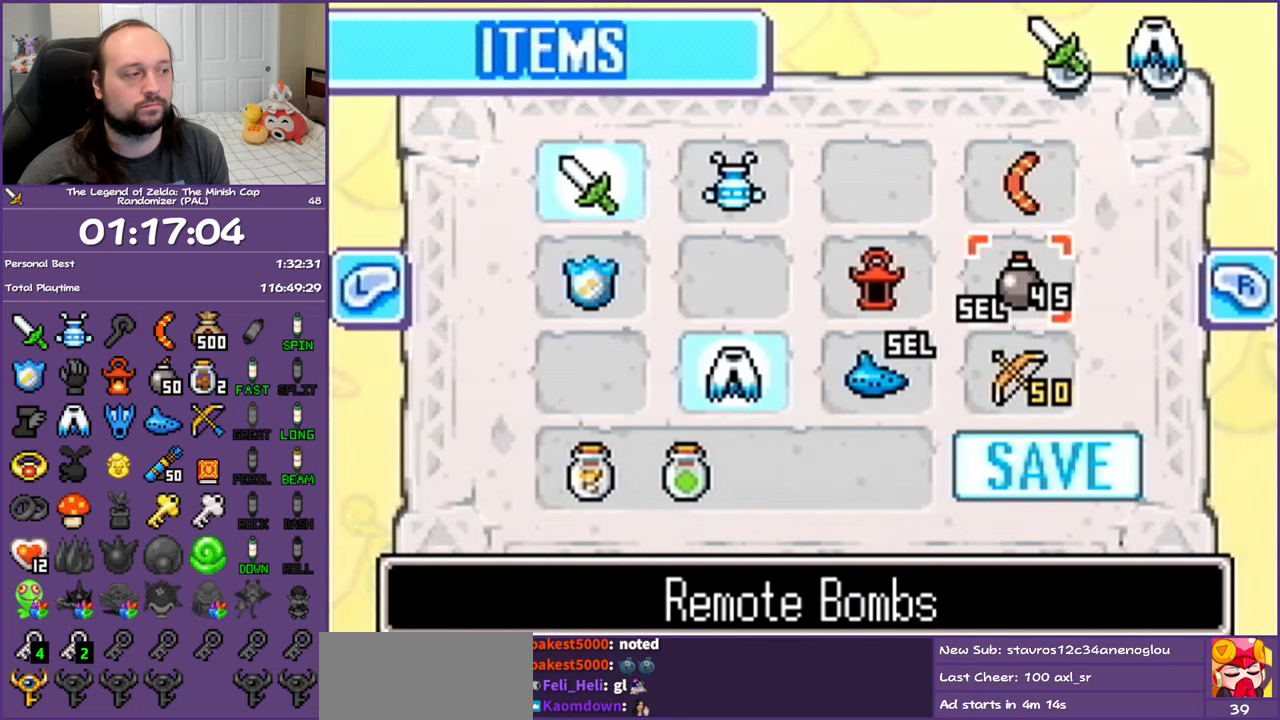
{"buttons": ["DPAD_UP"], "events": [[67, "B", "up"], [450, "DPAD_UP", "down"]]}
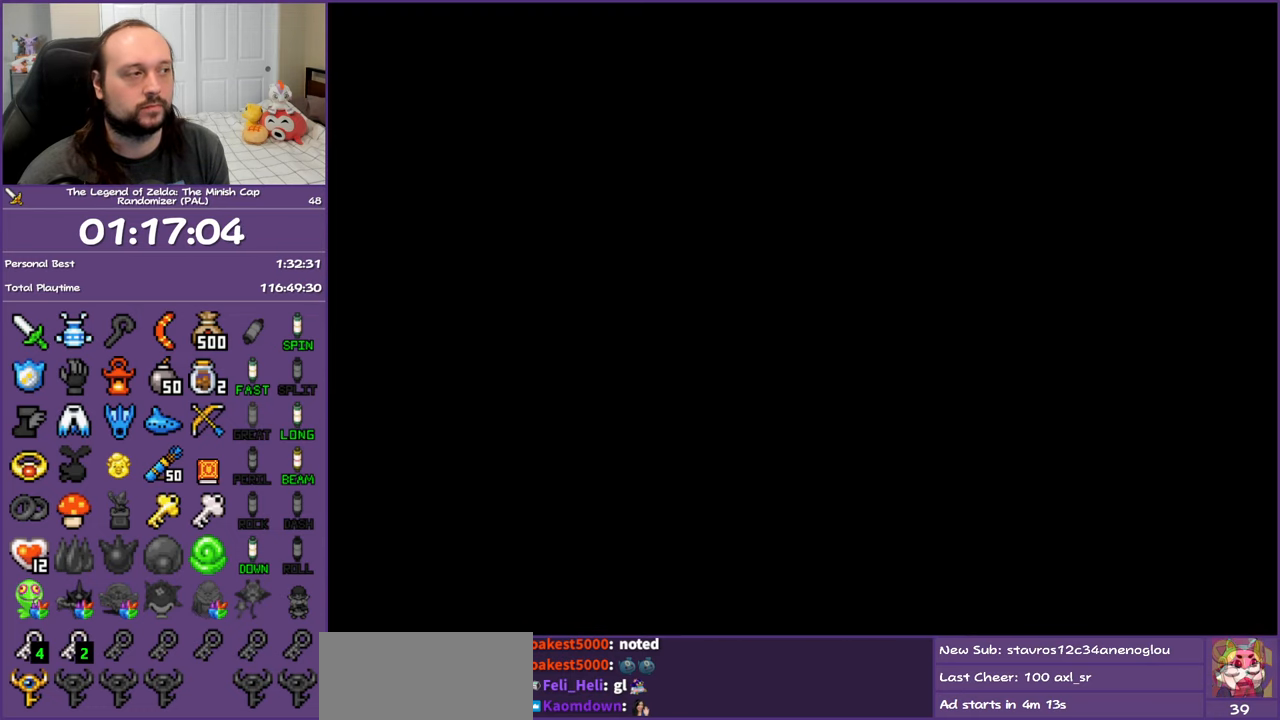
{"buttons": ["DPAD_UP"], "events": []}
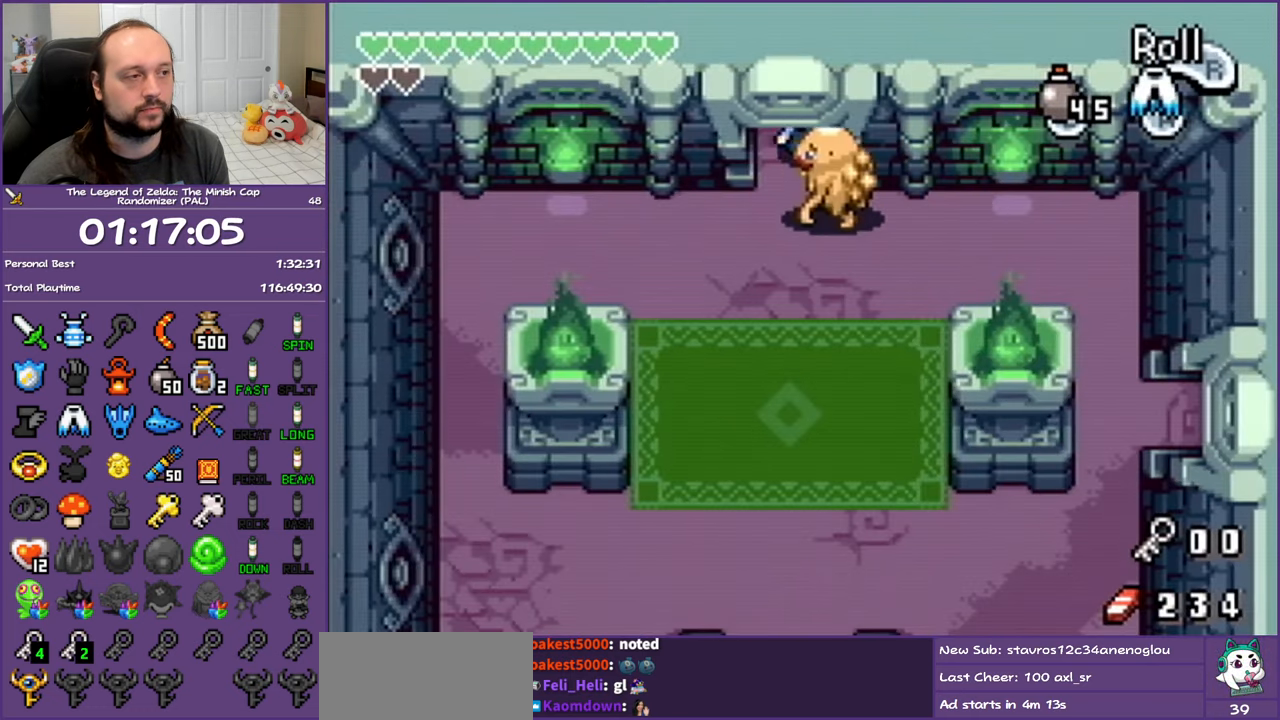
{"buttons": ["DPAD_UP"], "events": []}
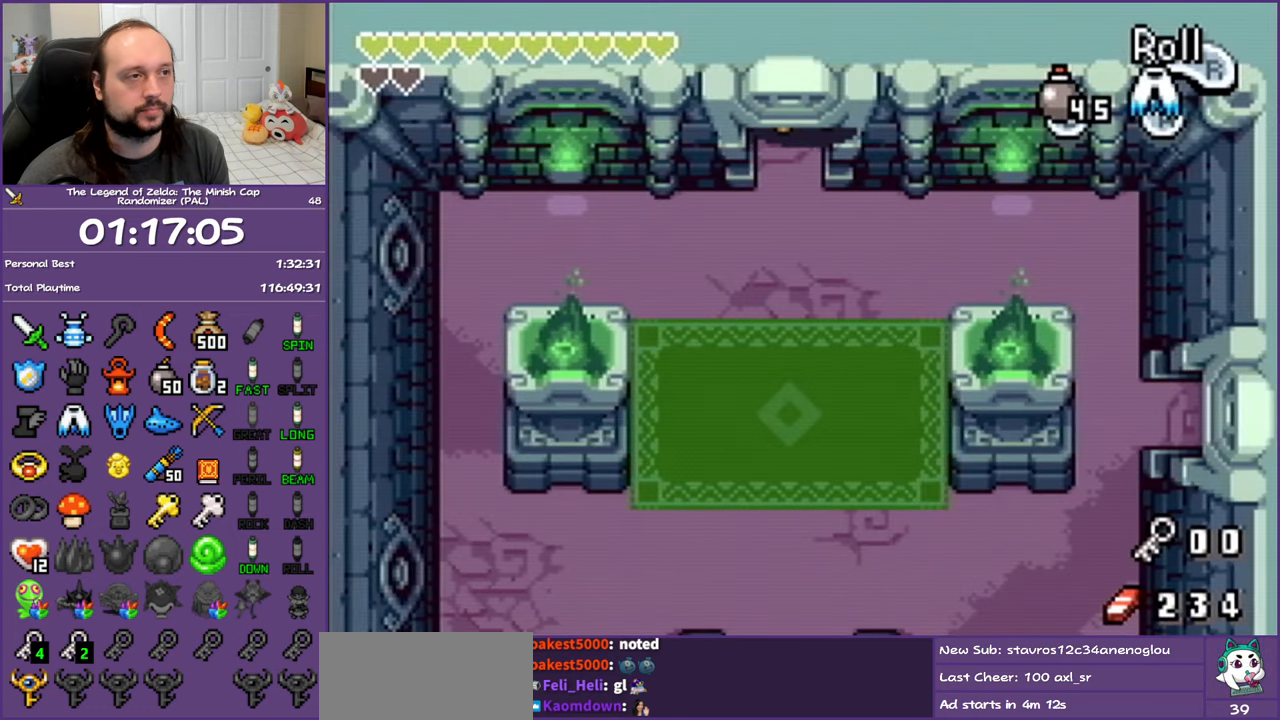
{"buttons": ["DPAD_UP"], "events": []}
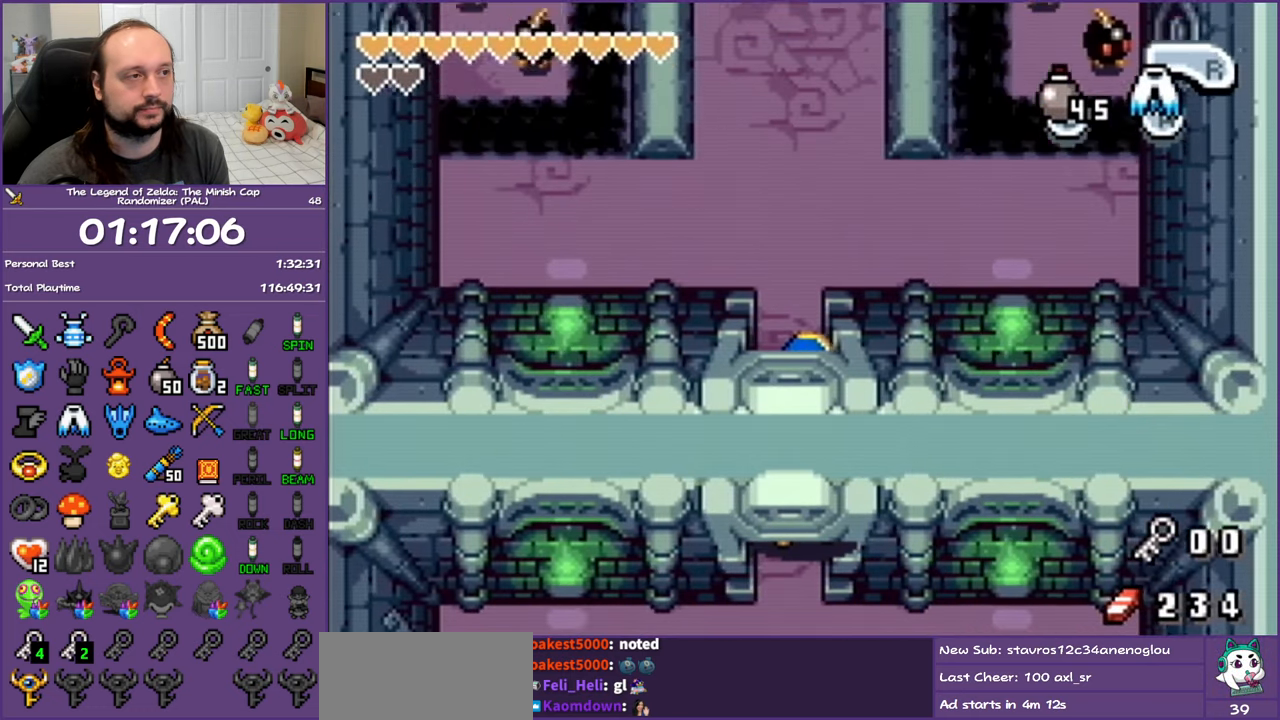
{"buttons": ["DPAD_UP"], "events": []}
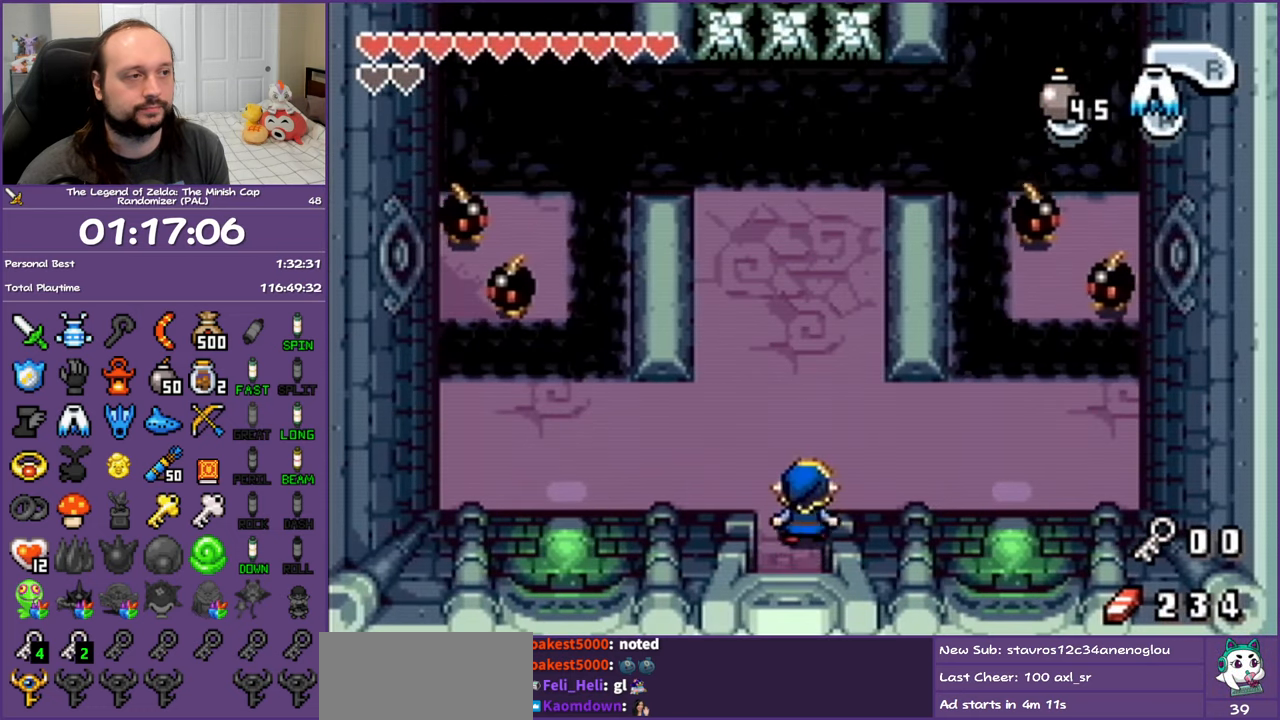
{"buttons": ["DPAD_UP"], "events": []}
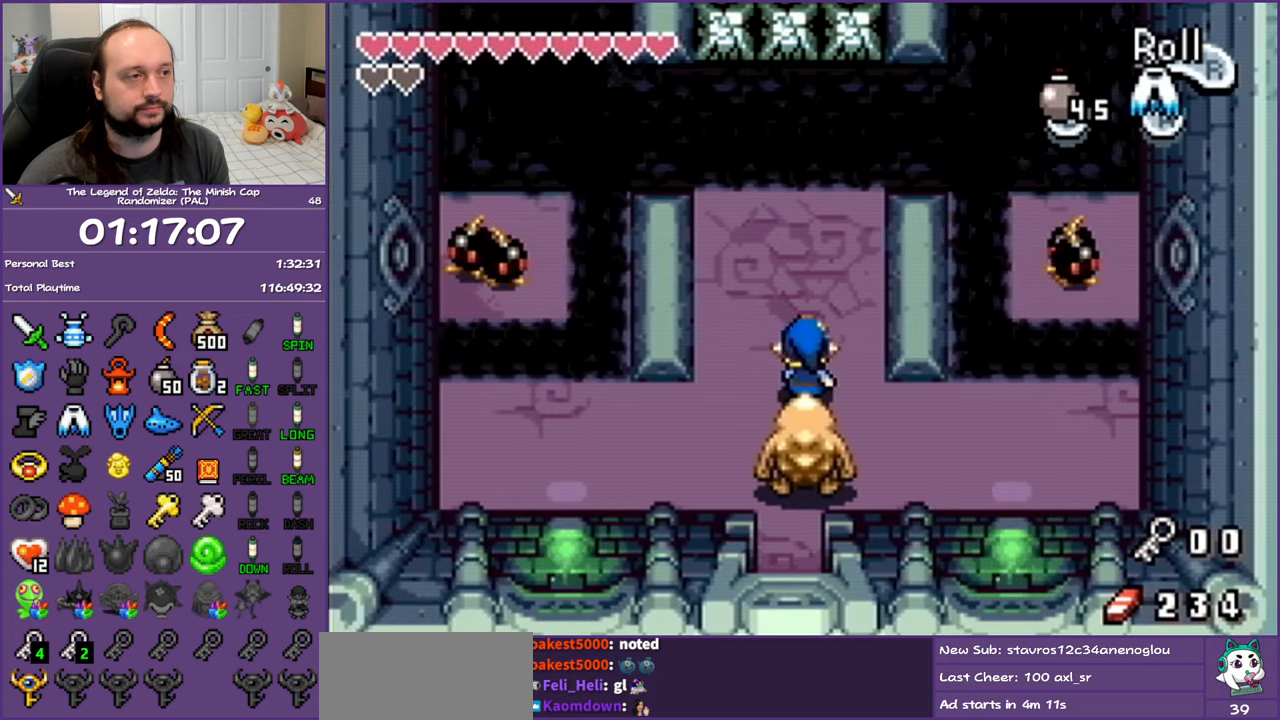
{"buttons": ["DPAD_UP", "DPAD_LEFT"], "events": [[333, "DPAD_LEFT", "down"]]}
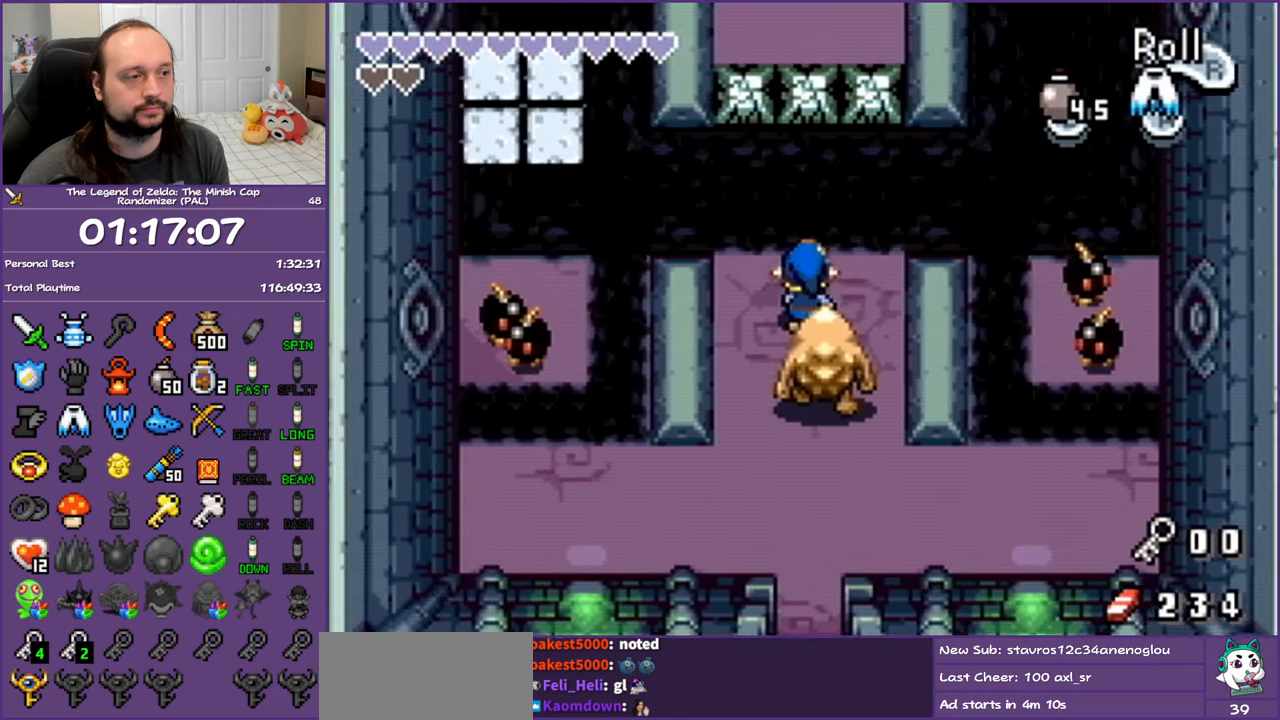
{"buttons": [], "events": [[50, "DPAD_UP", "up"], [283, "DPAD_LEFT", "up"]]}
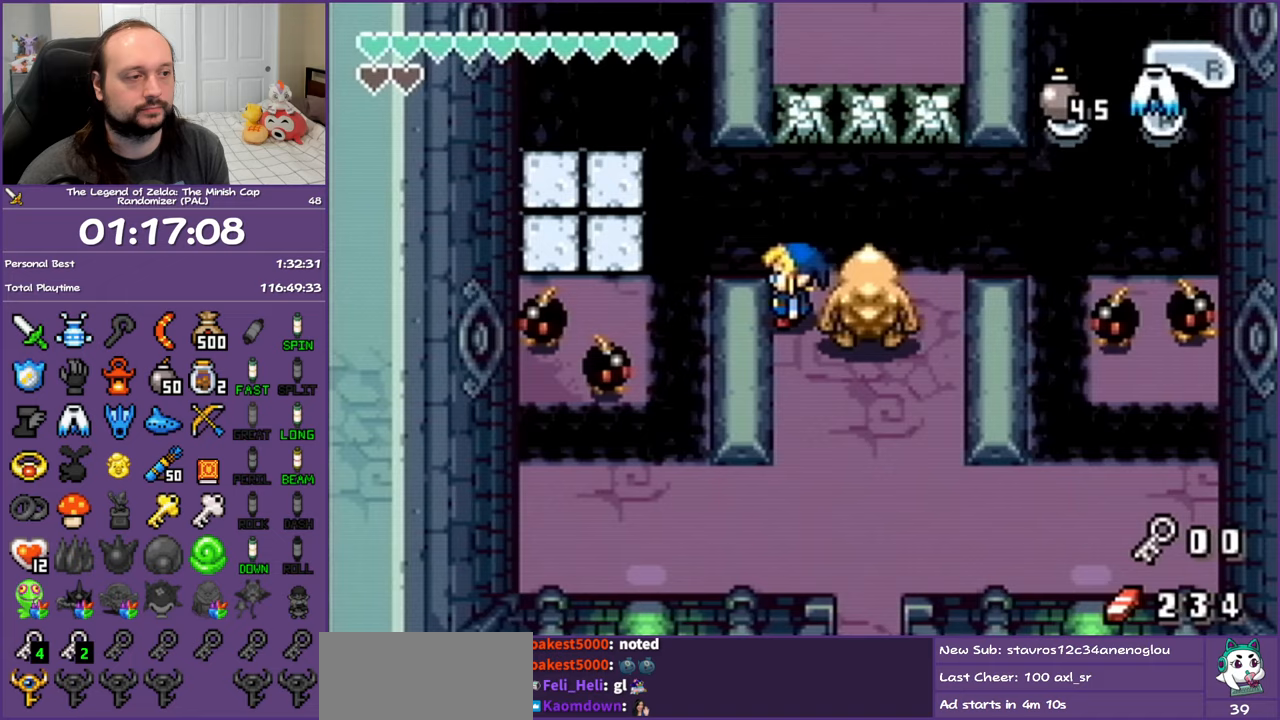
{"buttons": [], "events": []}
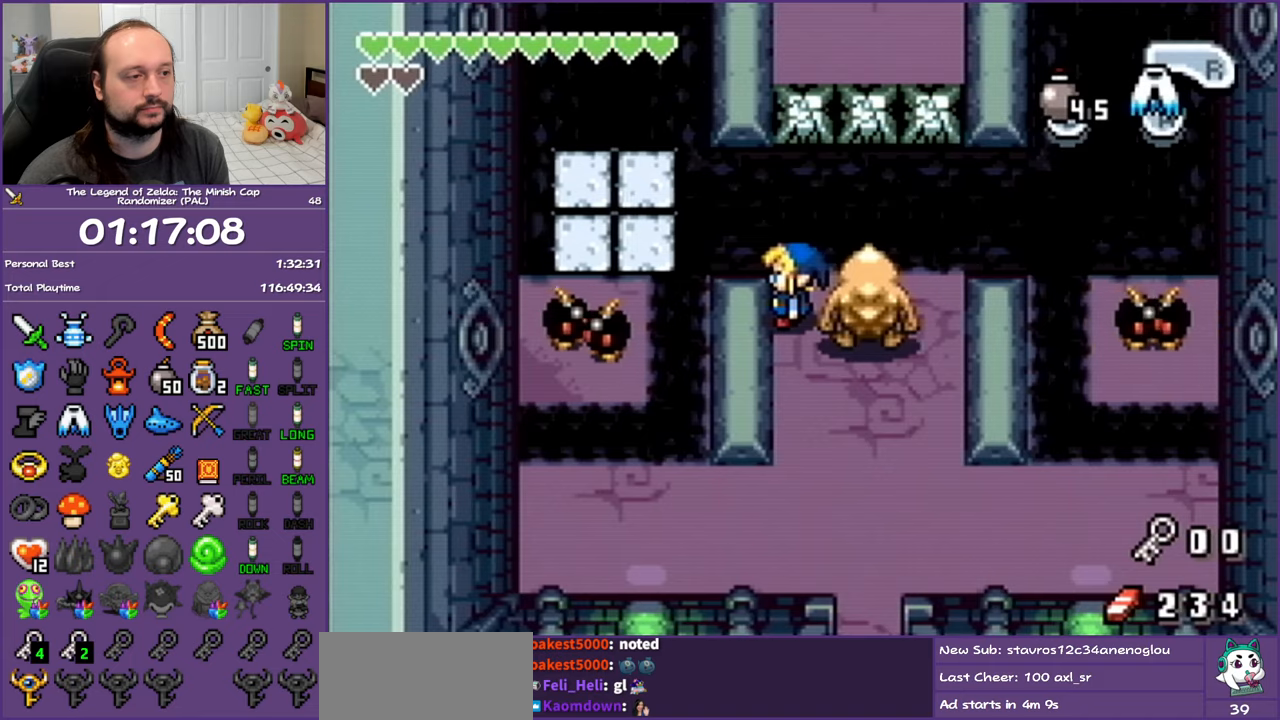
{"buttons": ["DPAD_UP"], "events": [[433, "DPAD_UP", "down"]]}
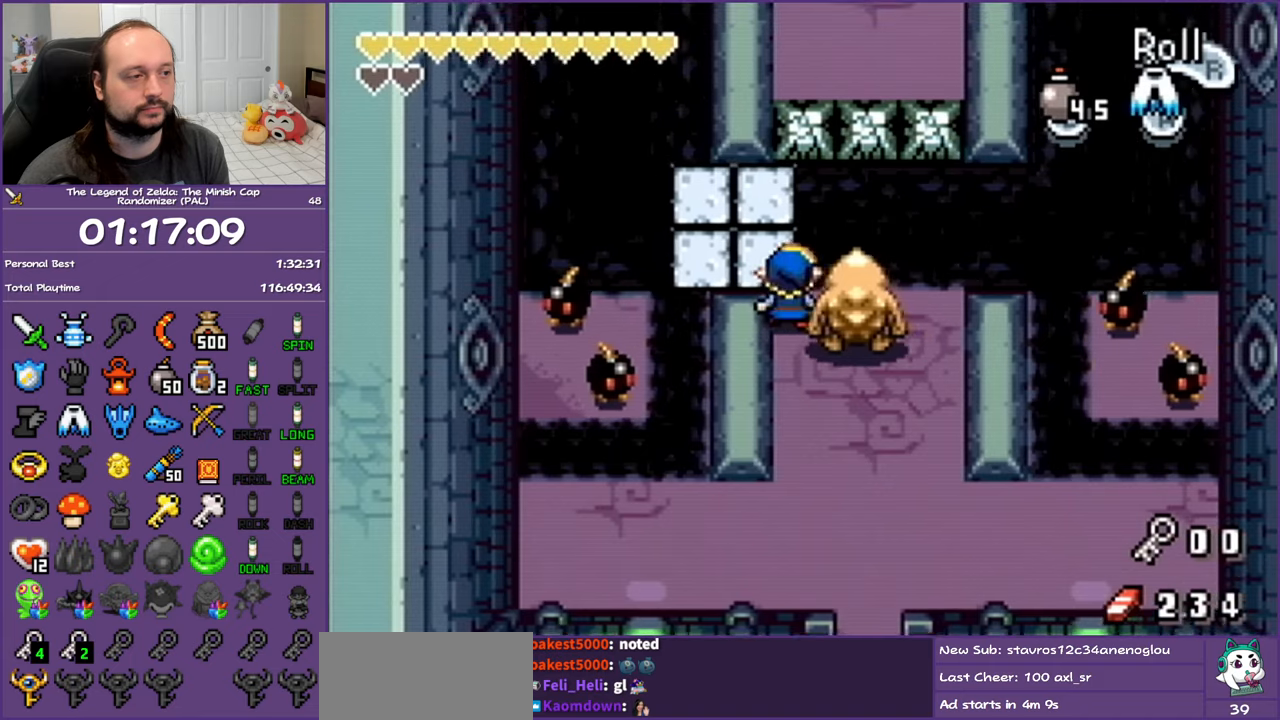
{"buttons": ["DPAD_UP"], "events": []}
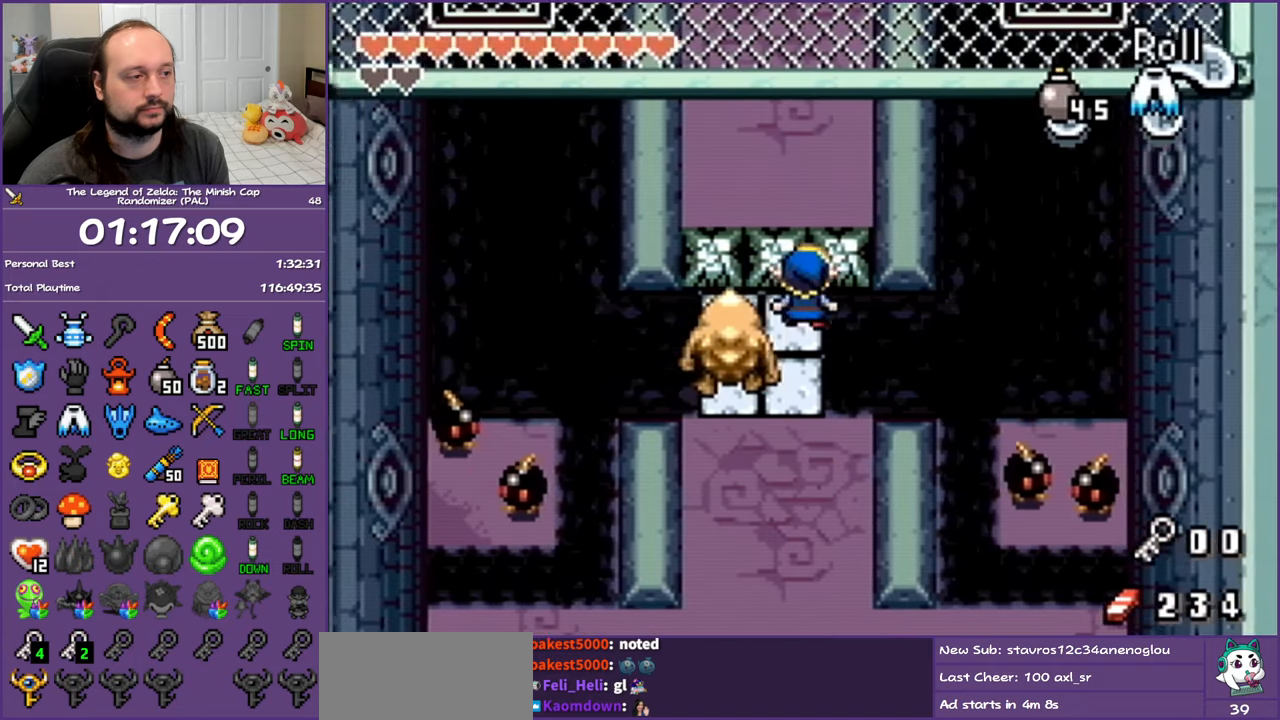
{"buttons": ["B"], "events": [[33, "B", "down"], [117, "DPAD_UP", "up"], [200, "B", "up"], [483, "B", "down"]]}
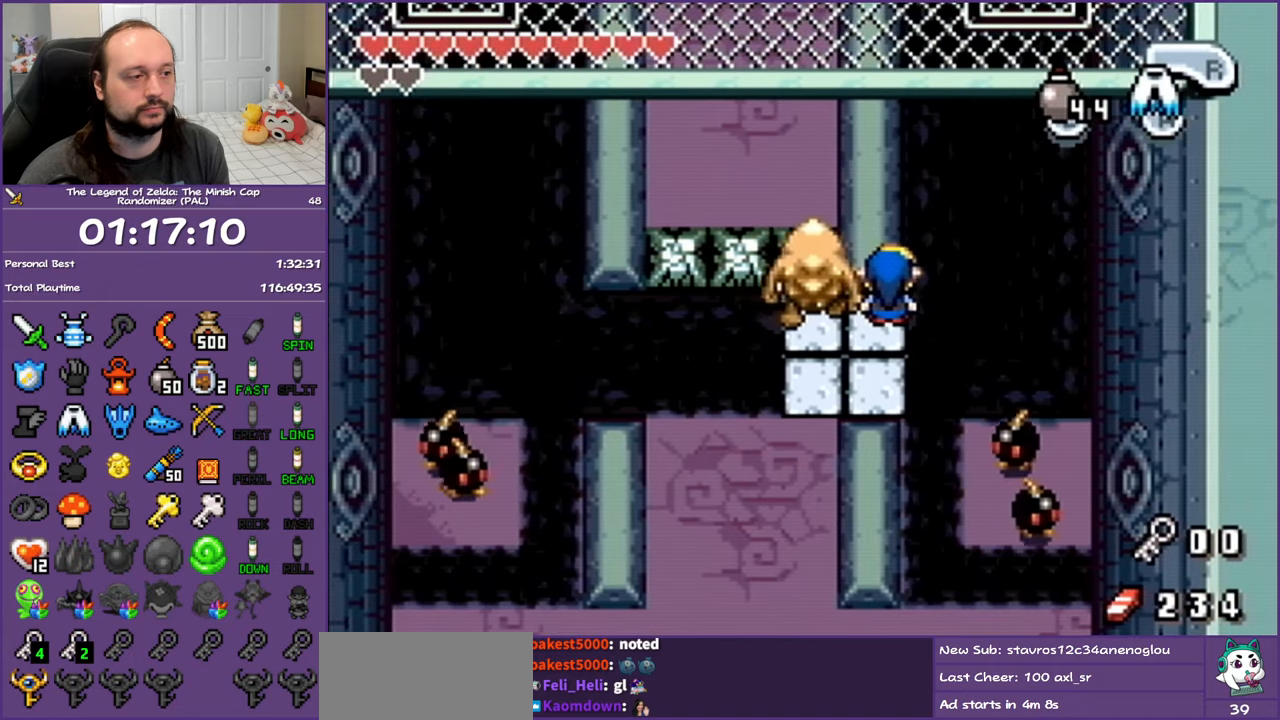
{"buttons": [], "events": [[150, "B", "up"]]}
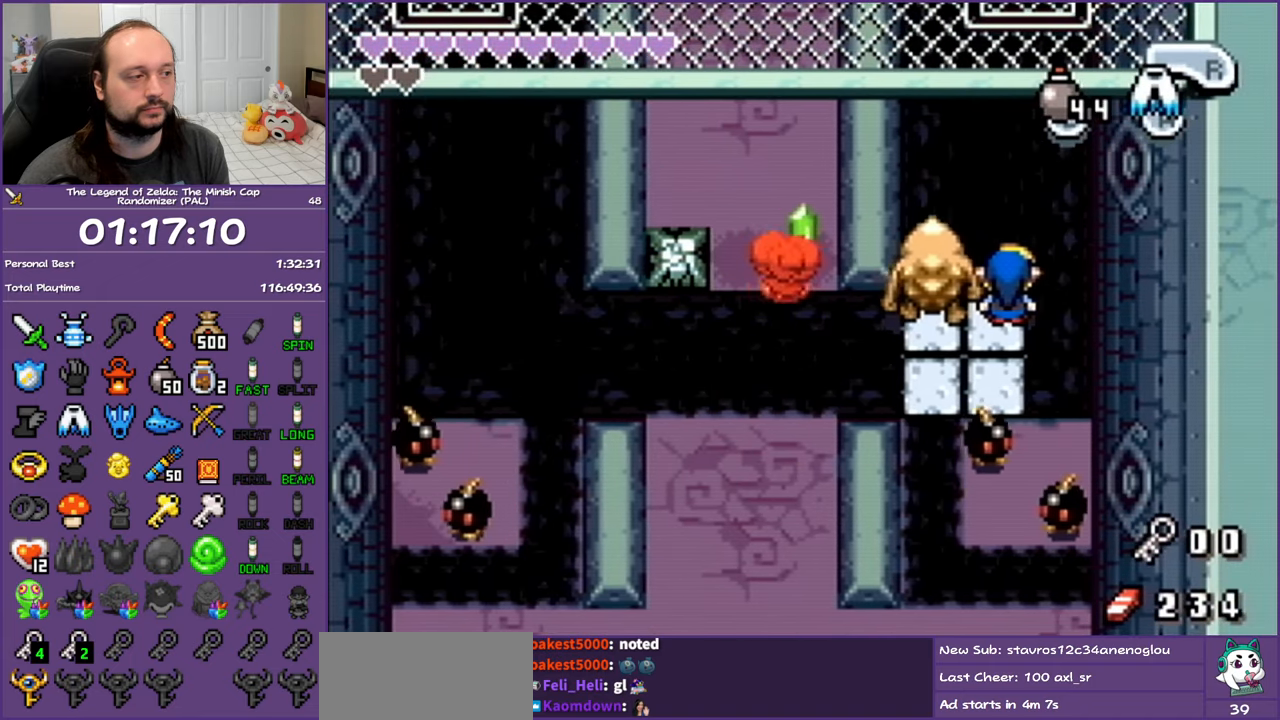
{"buttons": ["DPAD_DOWN", "DPAD_LEFT"], "events": [[283, "DPAD_DOWN", "down"], [283, "DPAD_LEFT", "down"]]}